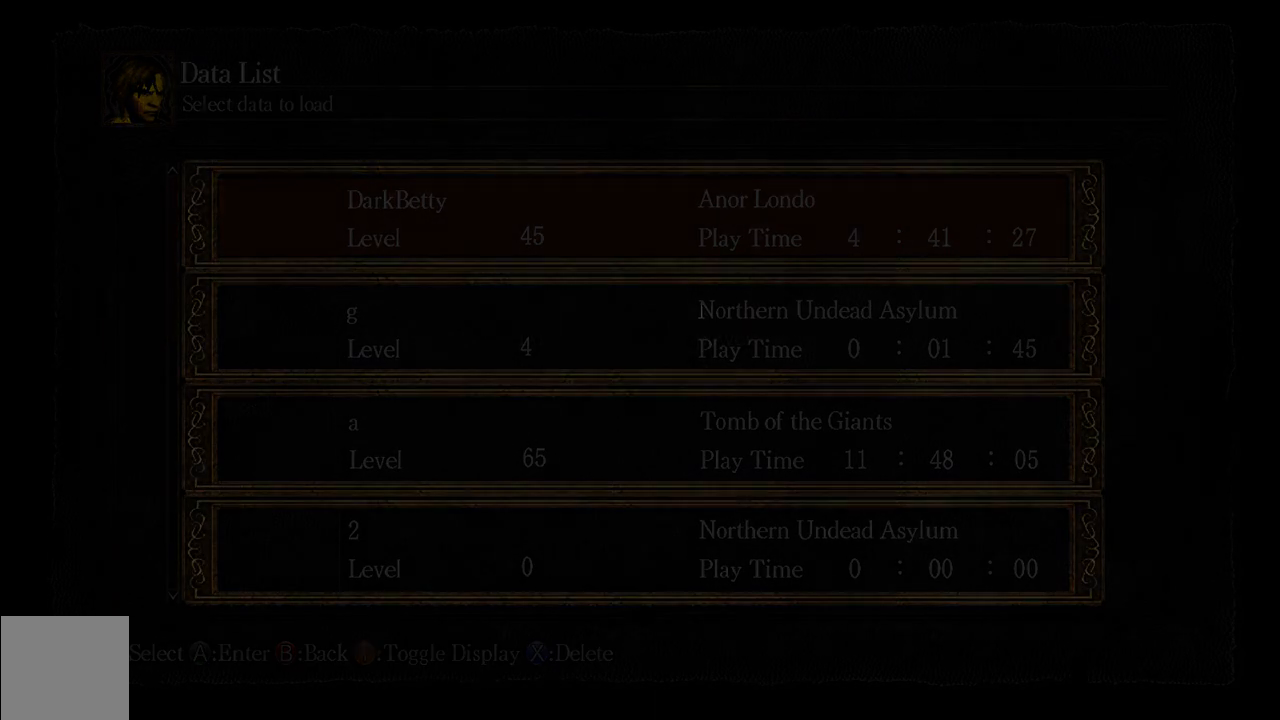
Gameplay with a controller (Xbox layout); each line is a JSON object with the inputs held at the frame after it. "events" lists button and stick changes between this image and that frame as [ms after this image, input, new state], when the widget could be followed in between.
{"buttons": [], "left_stick": "center", "right_stick": "center", "events": []}
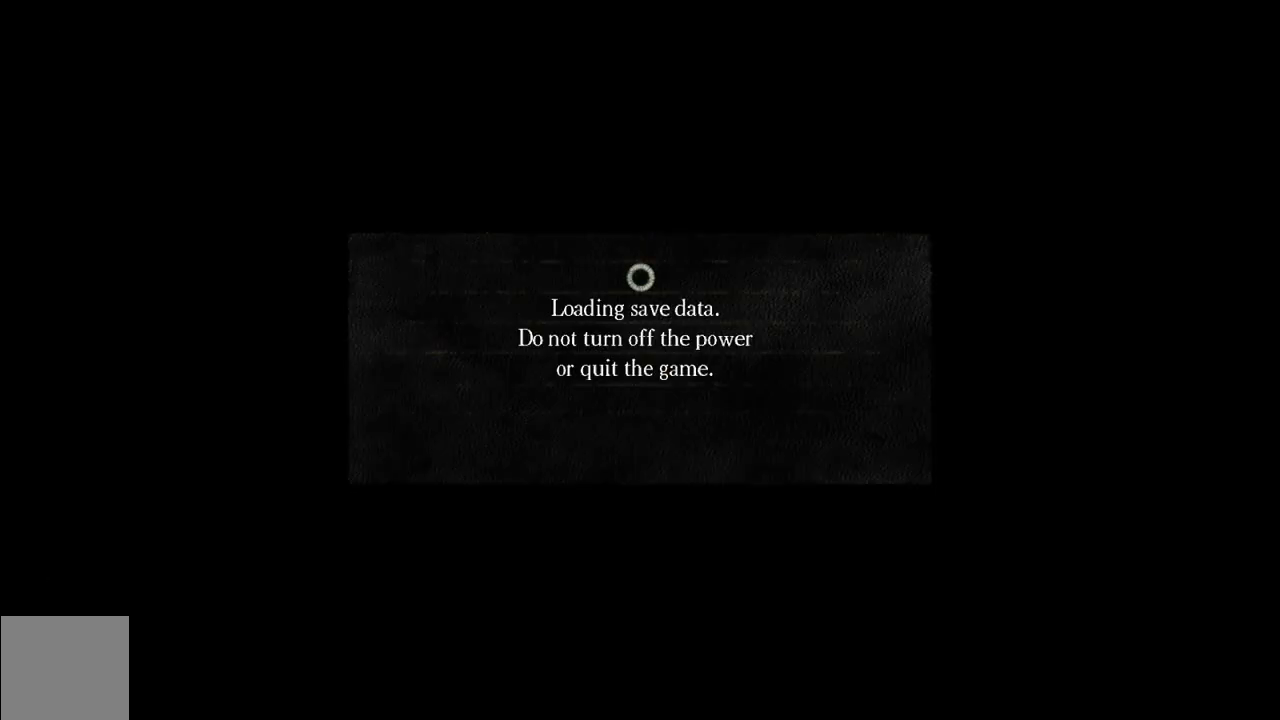
{"buttons": [], "left_stick": "center", "right_stick": "center", "events": []}
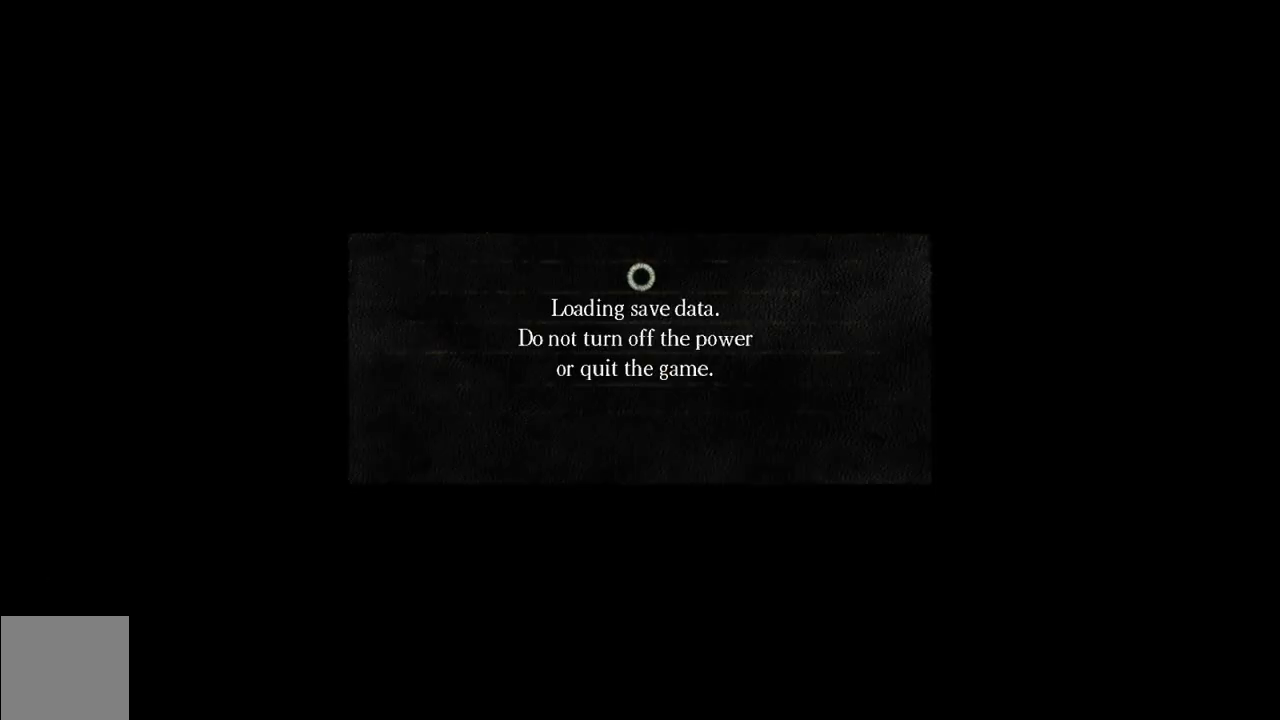
{"buttons": [], "left_stick": "center", "right_stick": "center", "events": []}
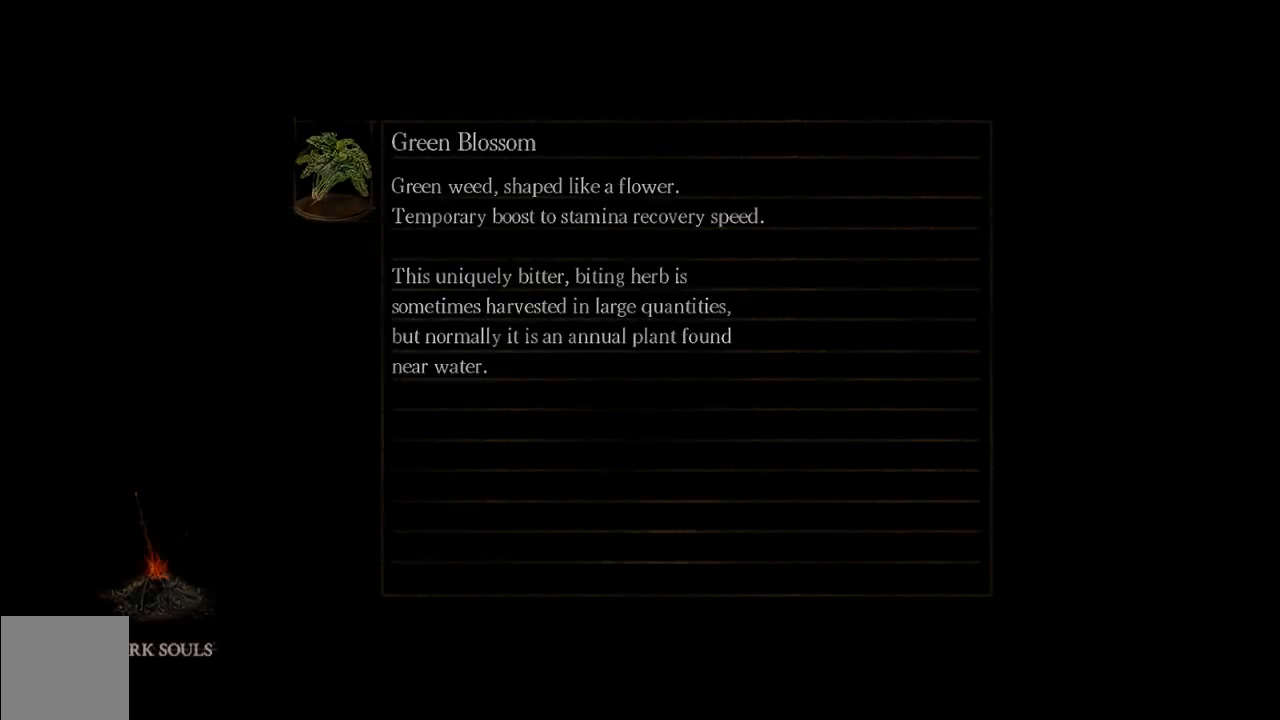
{"buttons": [], "left_stick": "center", "right_stick": "center", "events": []}
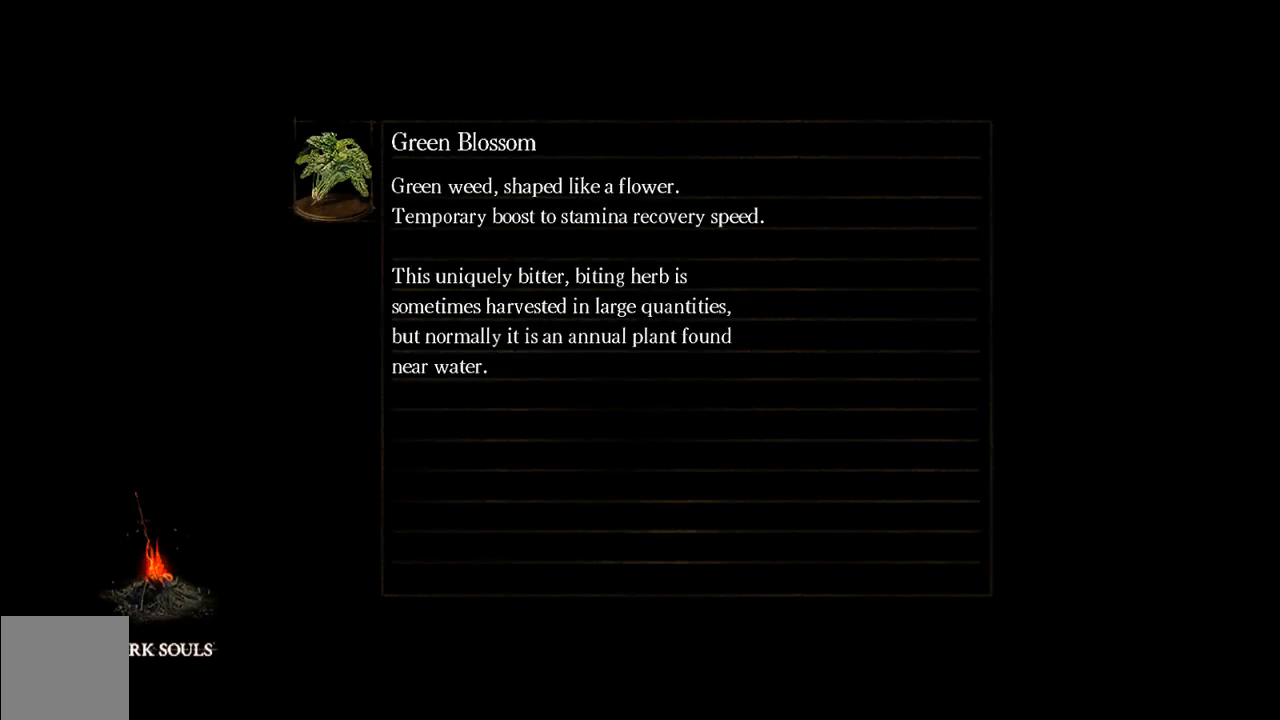
{"buttons": [], "left_stick": "center", "right_stick": "center", "events": []}
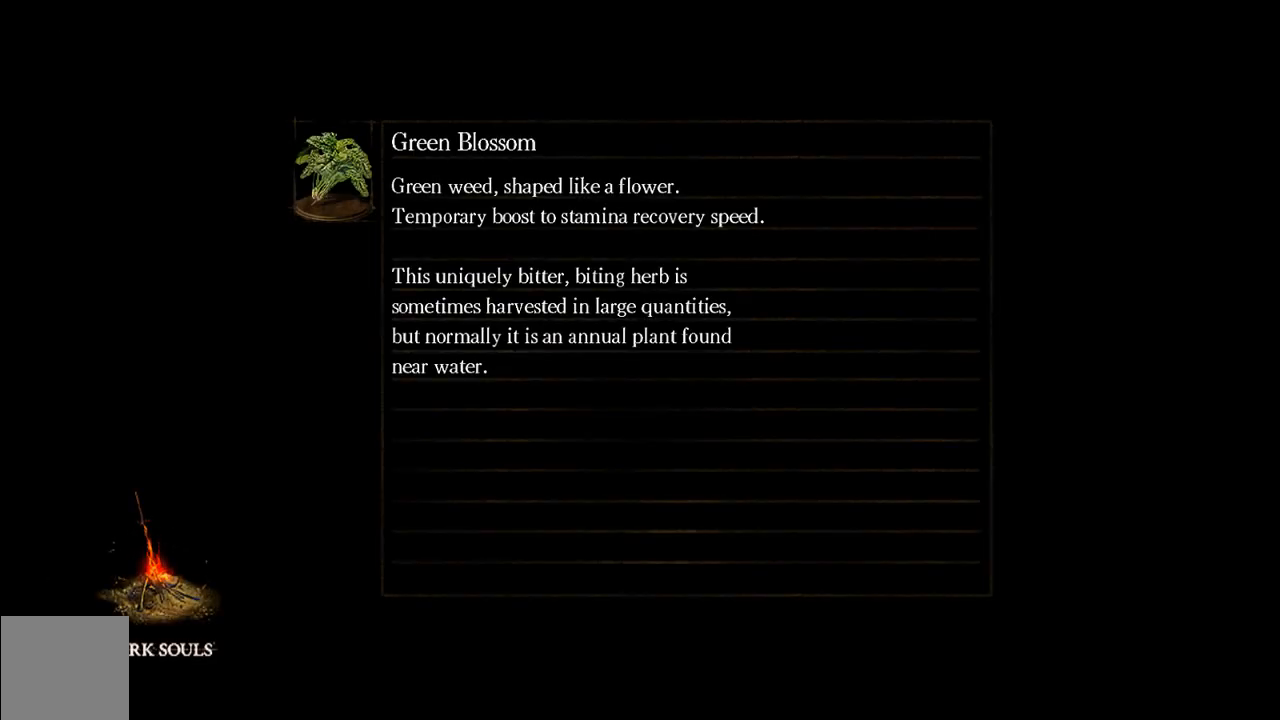
{"buttons": [], "left_stick": "center", "right_stick": "center", "events": []}
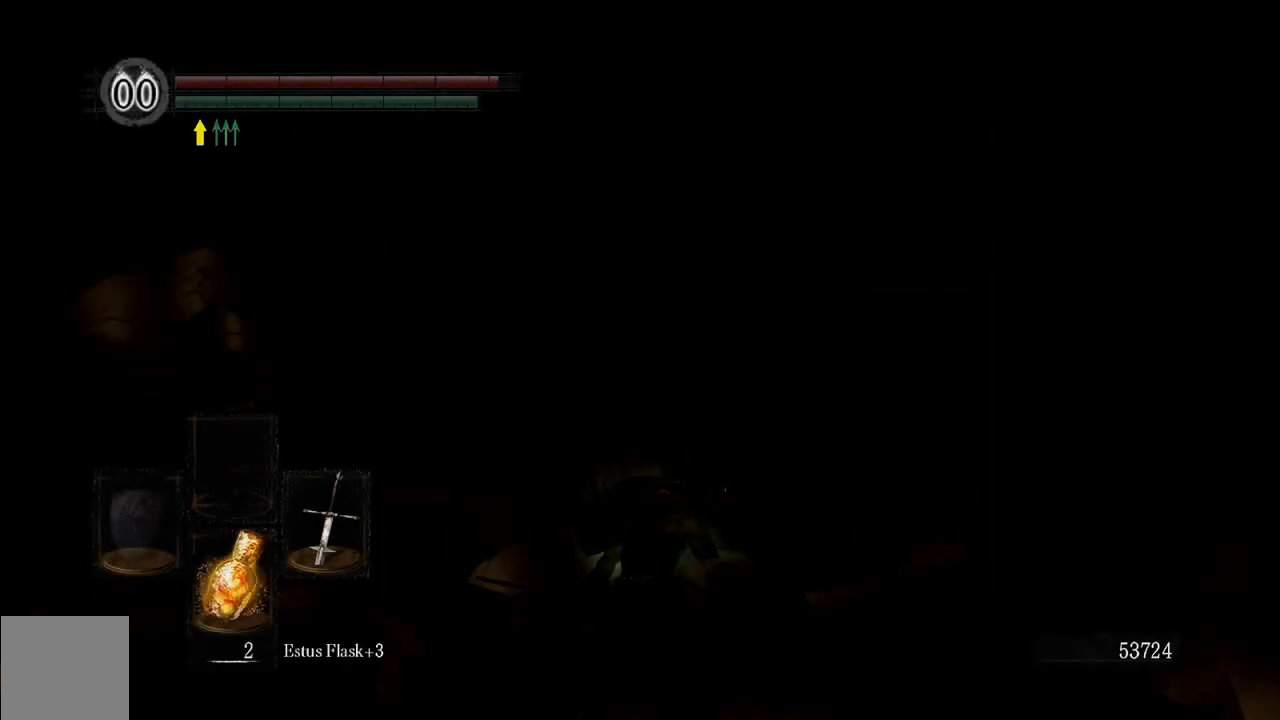
{"buttons": [], "left_stick": "center", "right_stick": "center", "events": []}
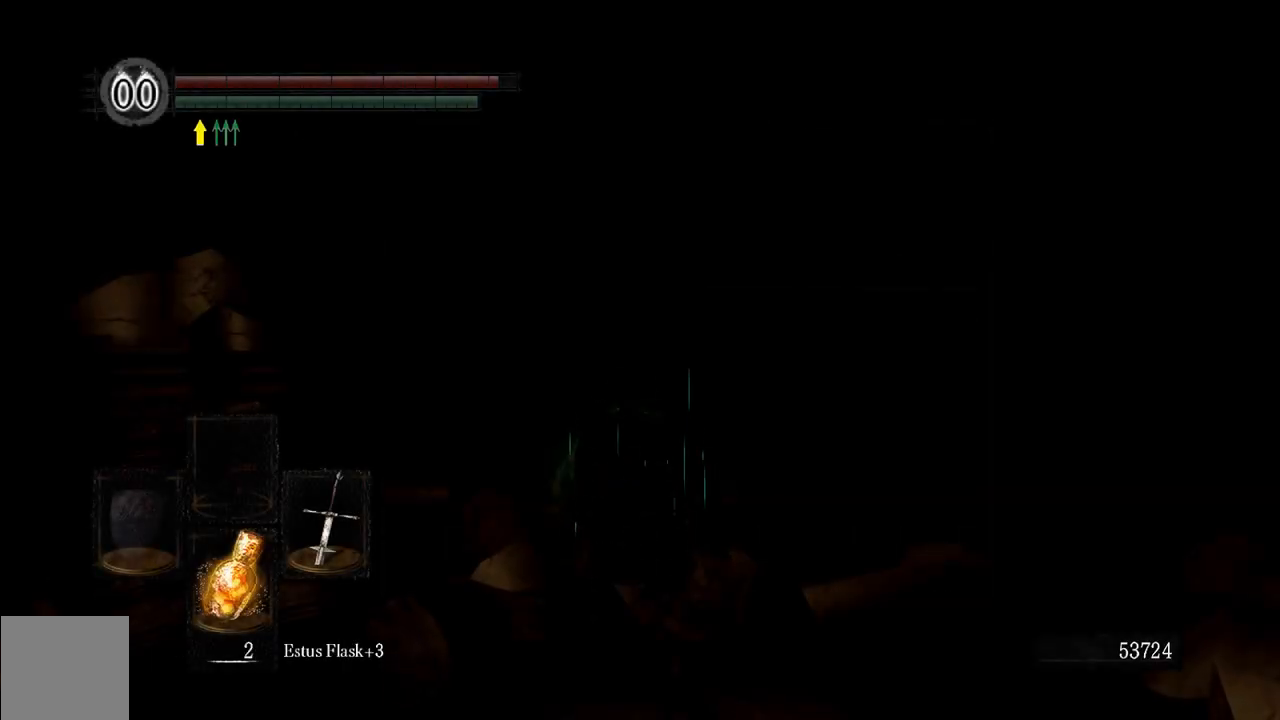
{"buttons": [], "left_stick": "center", "right_stick": "down-left", "events": [[367, "right_stick", "down-left"]]}
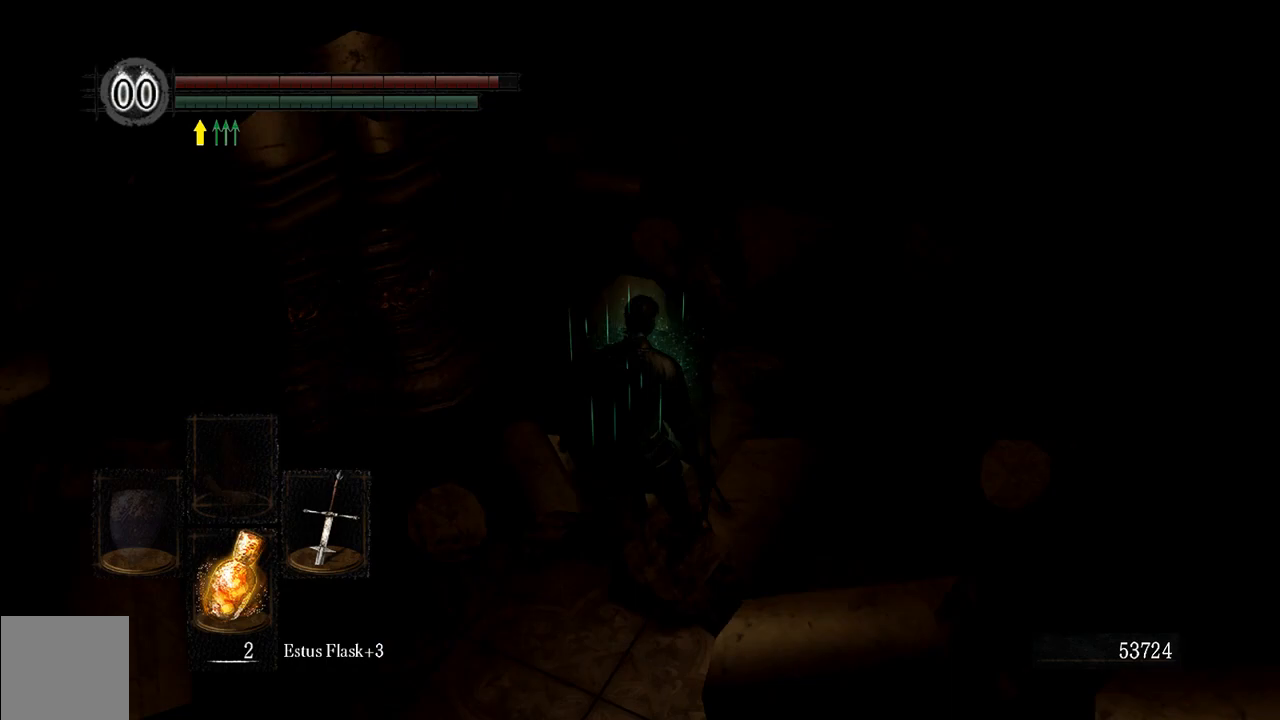
{"buttons": [], "left_stick": "up", "right_stick": "up-right", "events": [[67, "right_stick", "center"], [367, "left_stick", "up"], [450, "right_stick", "up"], [500, "right_stick", "up-right"]]}
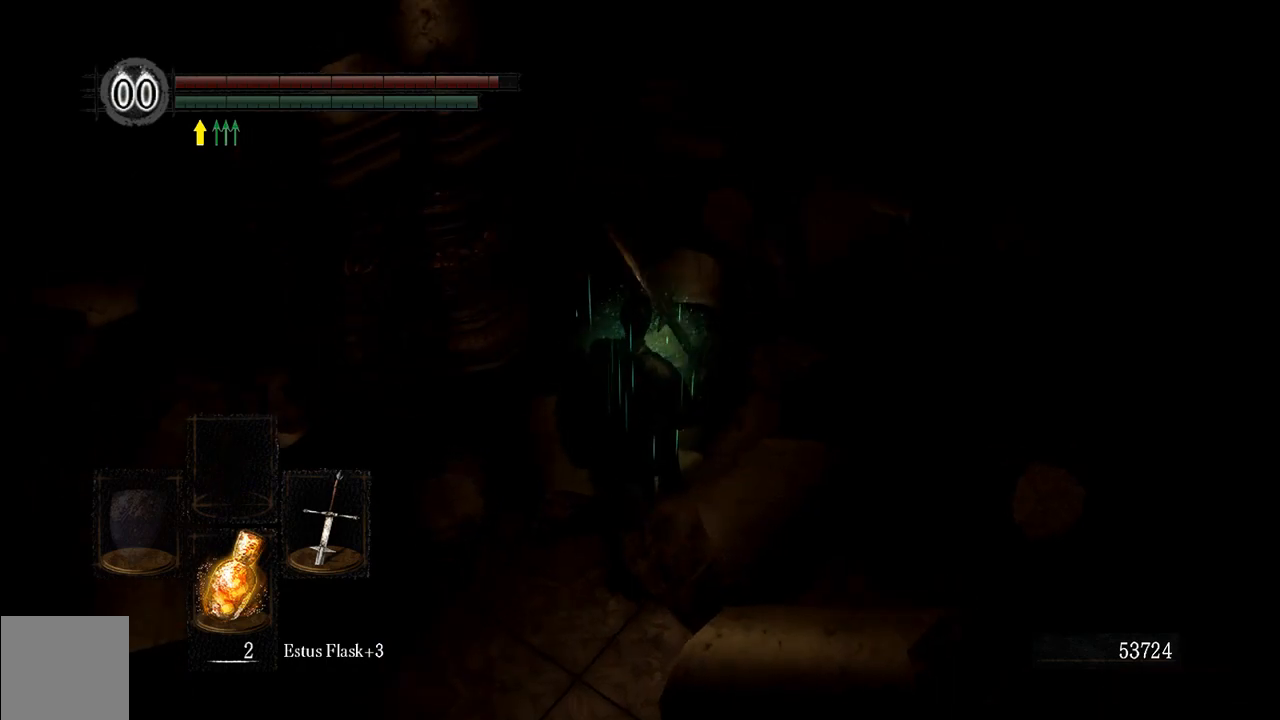
{"buttons": [], "left_stick": "center", "right_stick": "center", "events": [[150, "right_stick", "center"], [317, "left_stick", "center"]]}
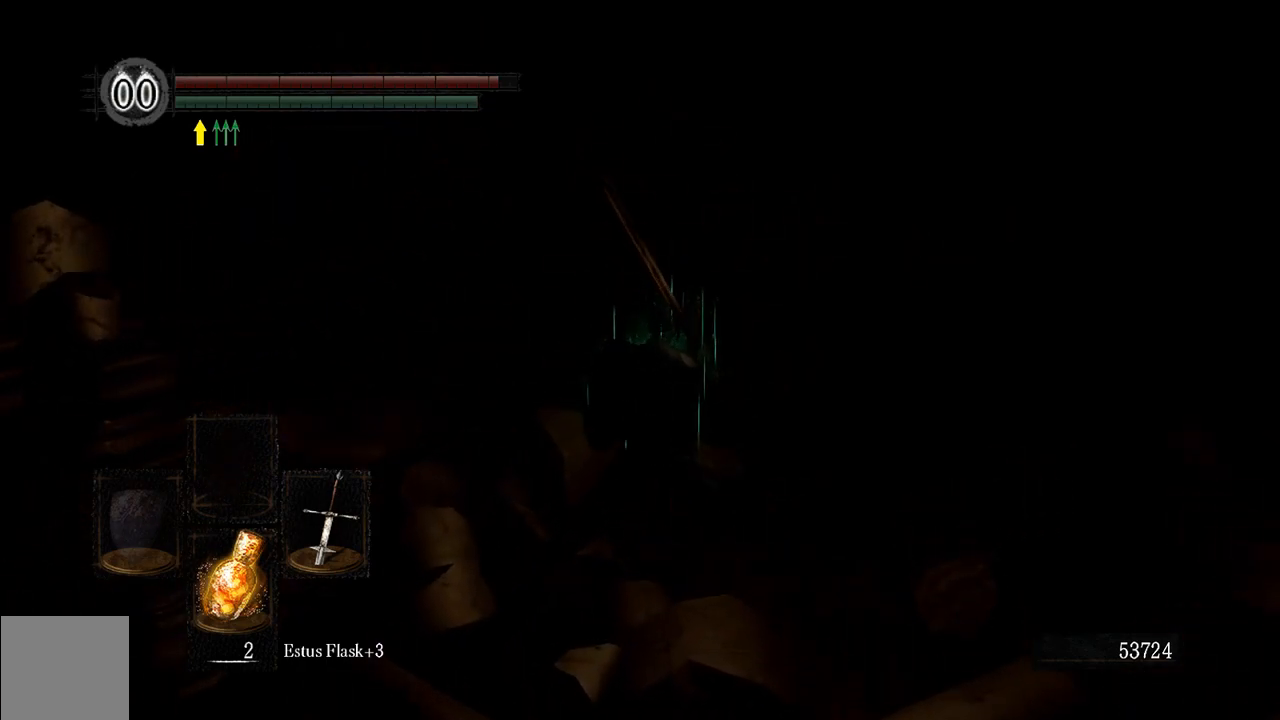
{"buttons": ["B"], "left_stick": "up", "right_stick": "center", "events": [[50, "left_stick", "up"], [183, "B", "down"]]}
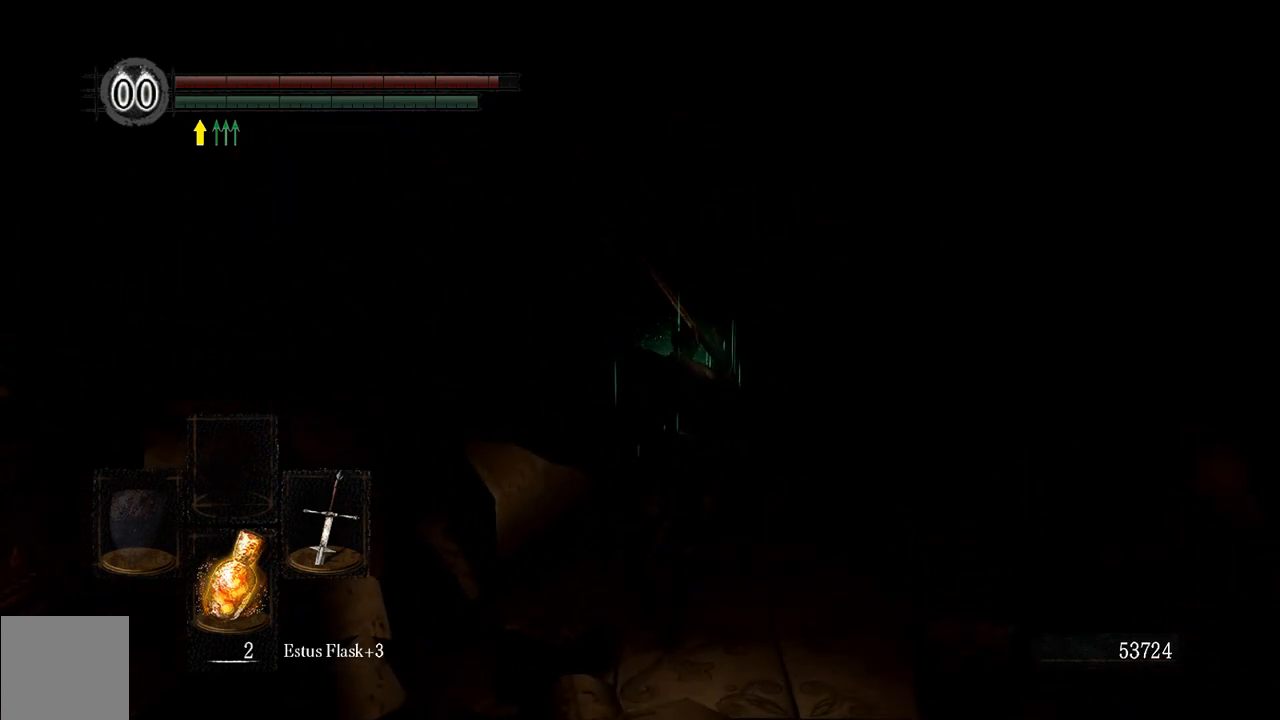
{"buttons": ["B"], "left_stick": "up", "right_stick": "center", "events": []}
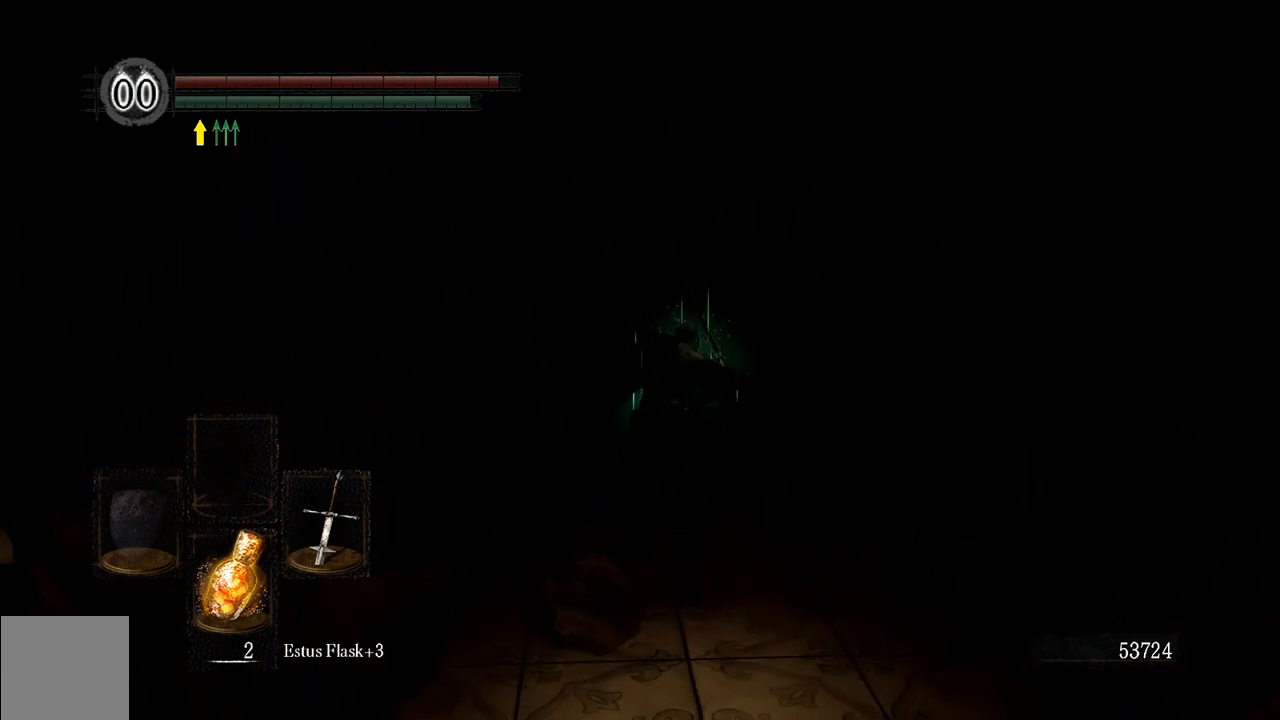
{"buttons": ["B"], "left_stick": "up", "right_stick": "center", "events": []}
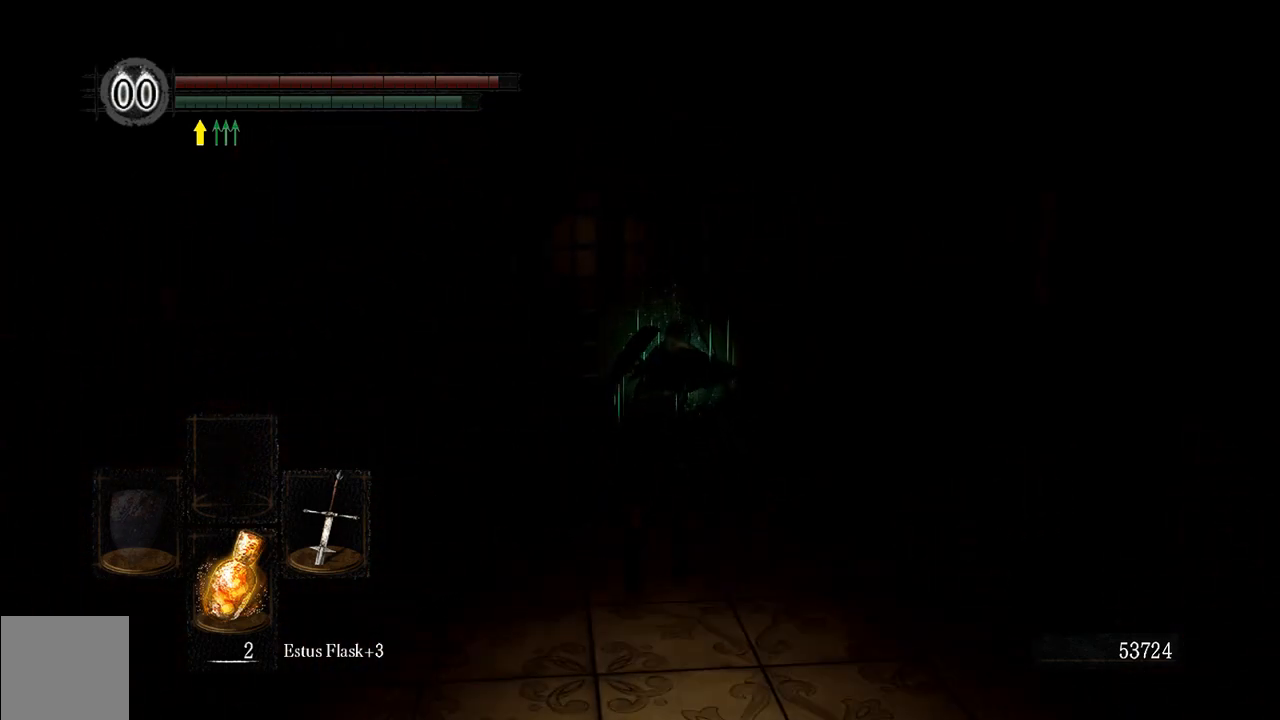
{"buttons": ["B"], "left_stick": "up", "right_stick": "center", "events": []}
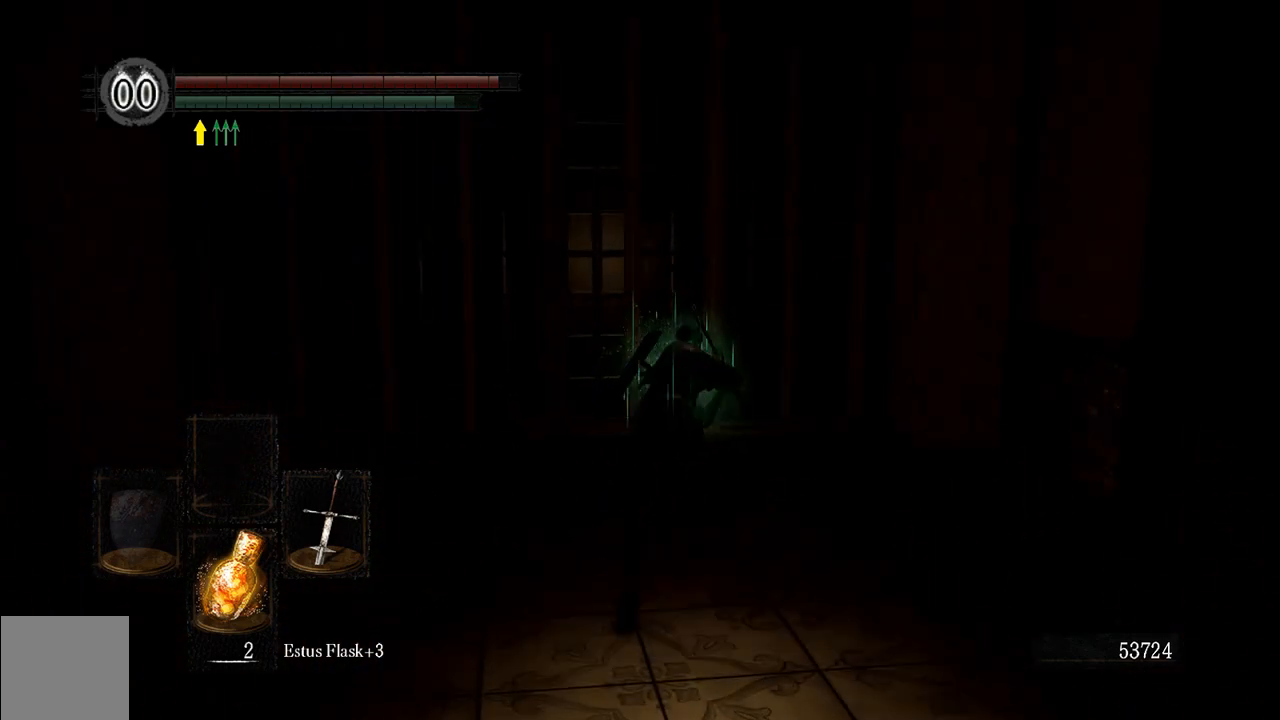
{"buttons": ["B"], "left_stick": "down-left", "right_stick": "left", "events": [[150, "left_stick", "right"], [367, "left_stick", "down"], [367, "right_stick", "left"], [433, "left_stick", "down-left"]]}
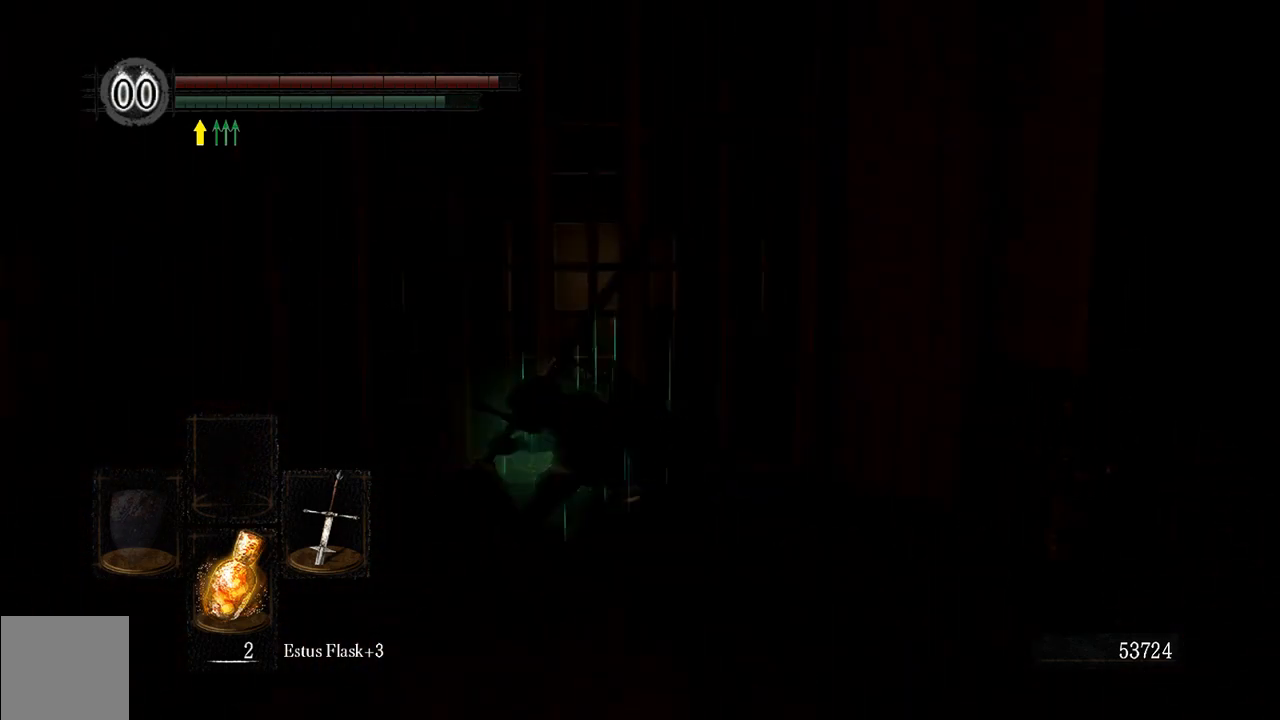
{"buttons": ["B"], "left_stick": "up-left", "right_stick": "center", "events": [[67, "left_stick", "left"], [167, "right_stick", "center"], [317, "left_stick", "up-left"]]}
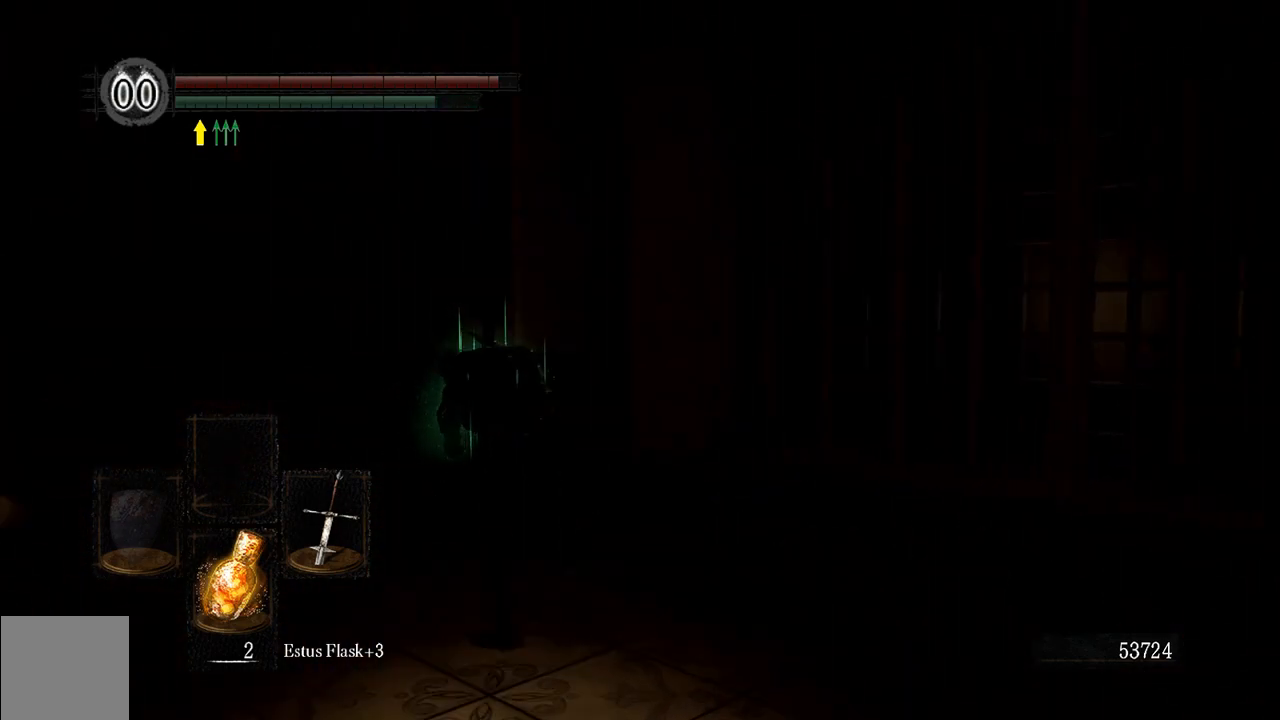
{"buttons": ["B"], "left_stick": "up-left", "right_stick": "left", "events": [[350, "right_stick", "left"]]}
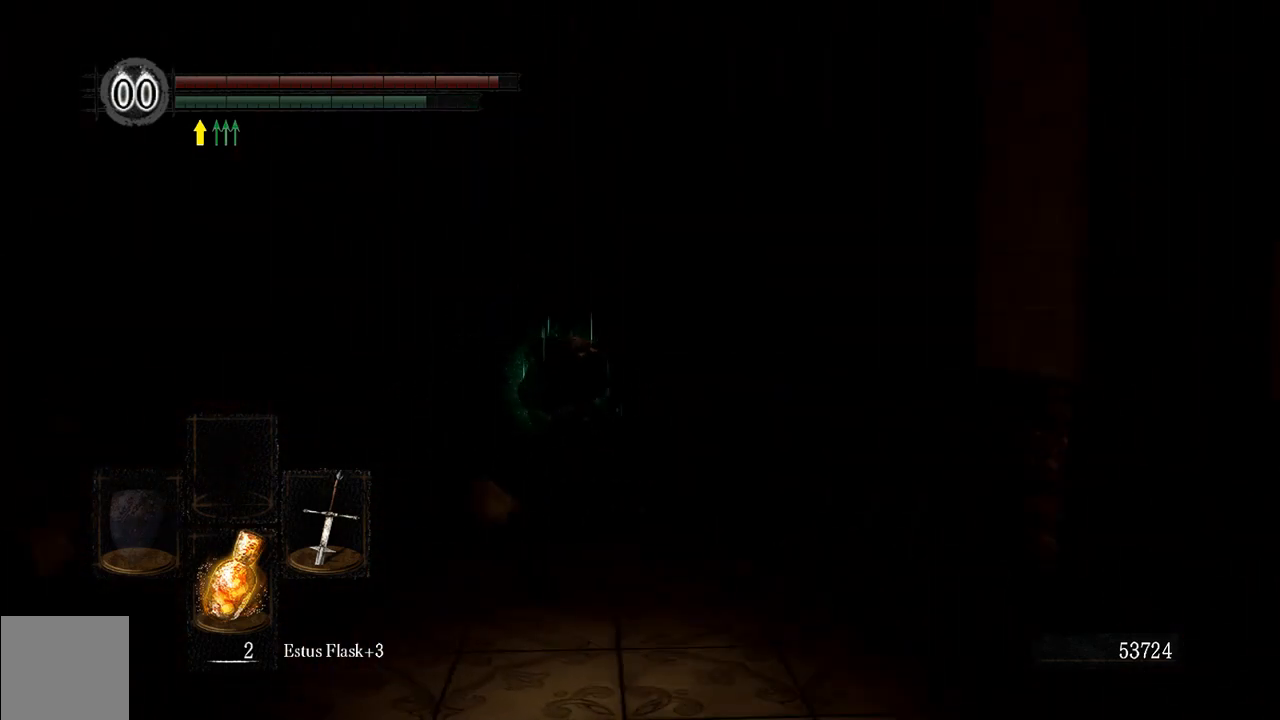
{"buttons": ["B"], "left_stick": "up", "right_stick": "center", "events": [[50, "left_stick", "up"], [50, "right_stick", "center"]]}
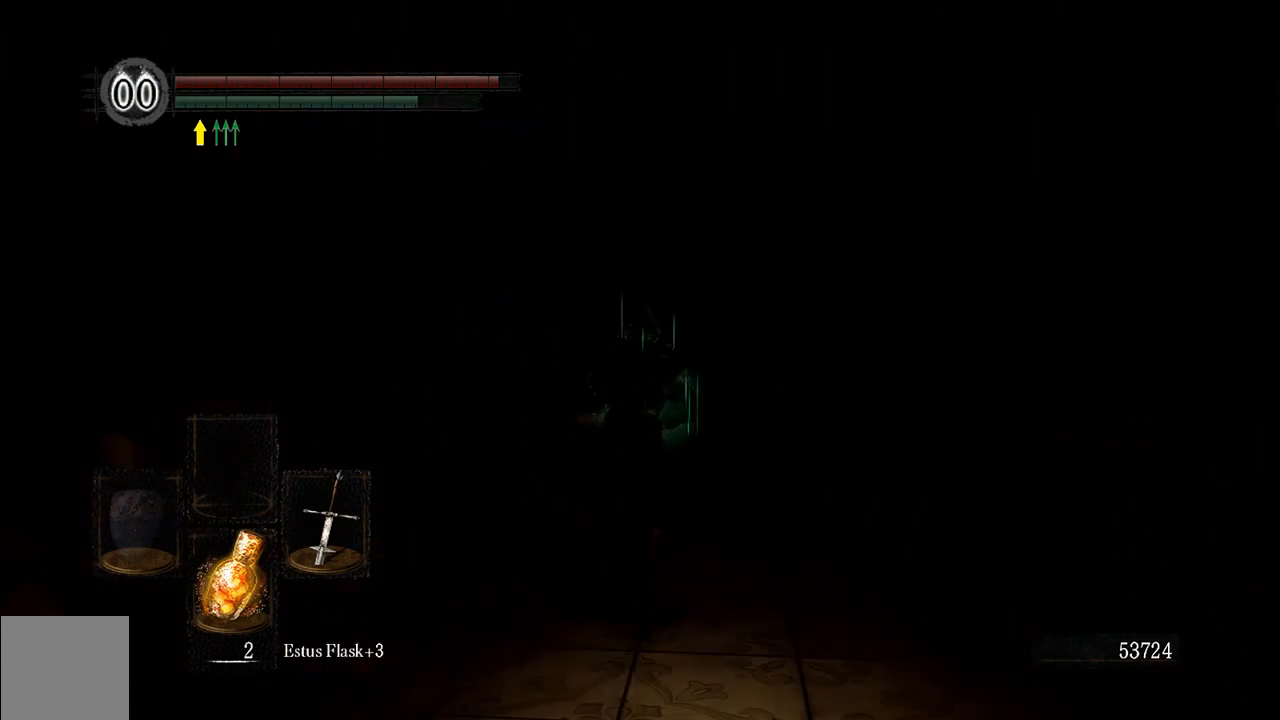
{"buttons": ["B"], "left_stick": "up", "right_stick": "center", "events": []}
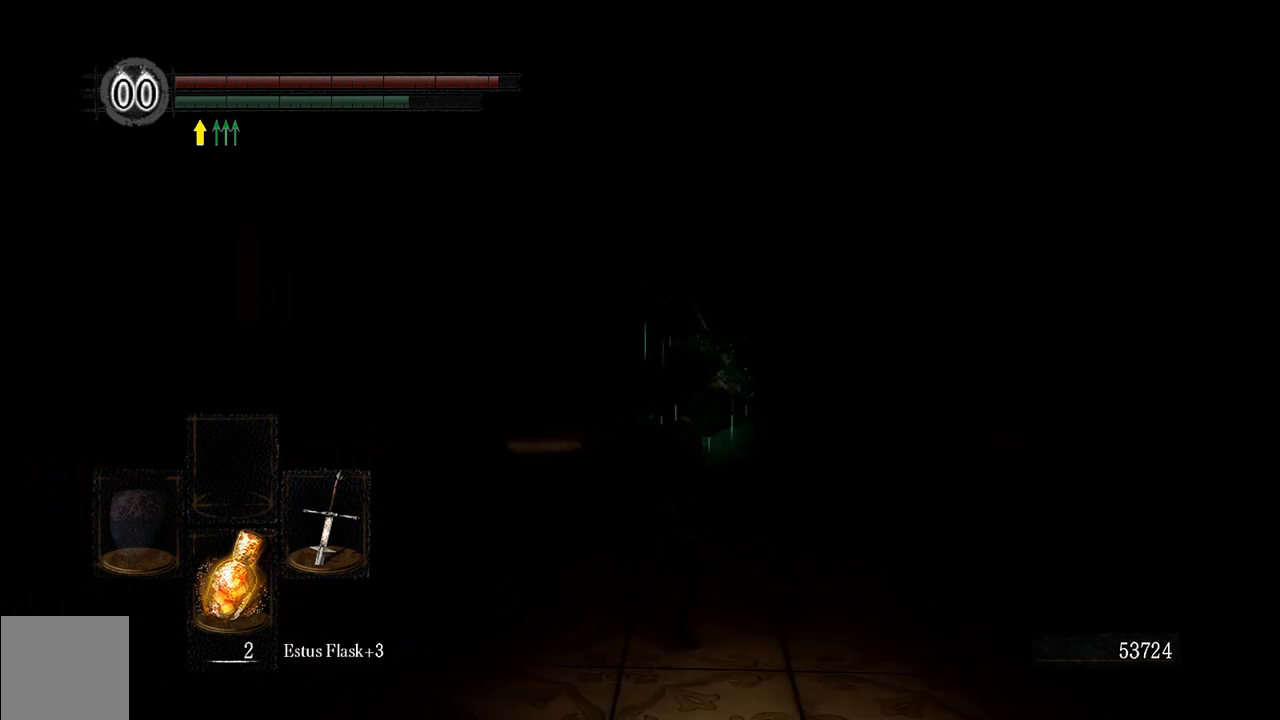
{"buttons": ["B"], "left_stick": "up", "right_stick": "center", "events": []}
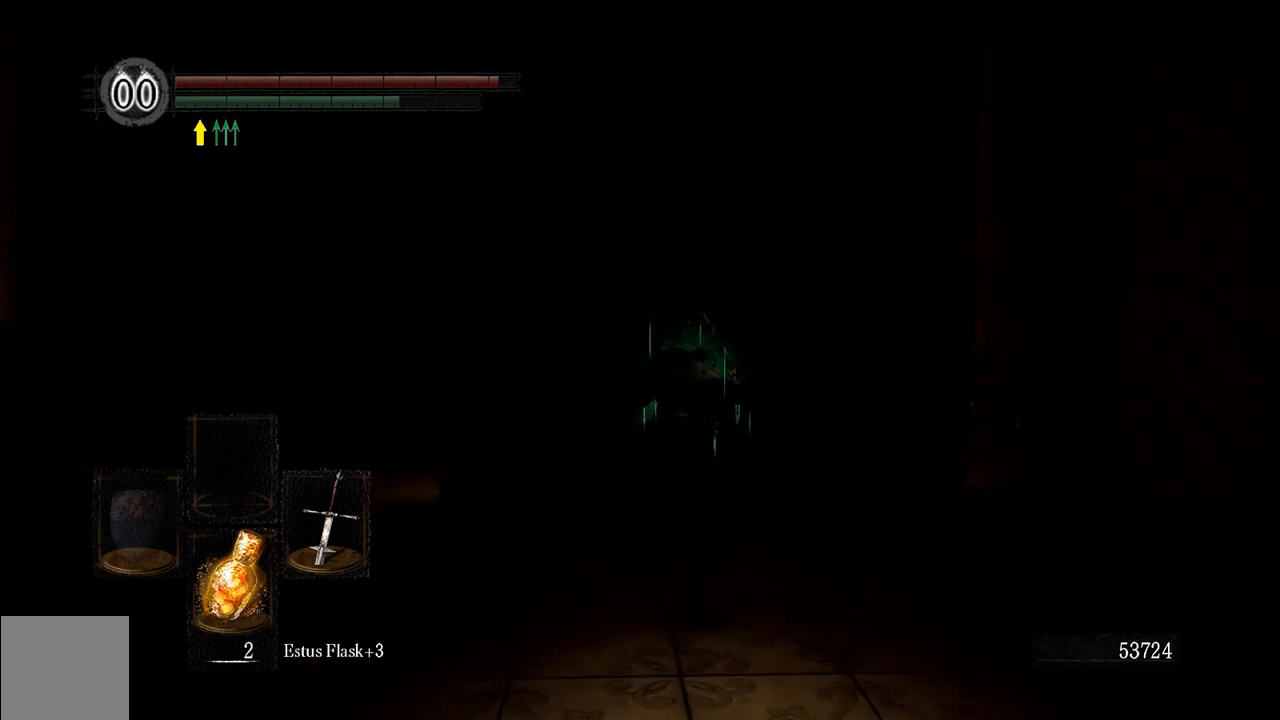
{"buttons": ["B"], "left_stick": "up", "right_stick": "center", "events": []}
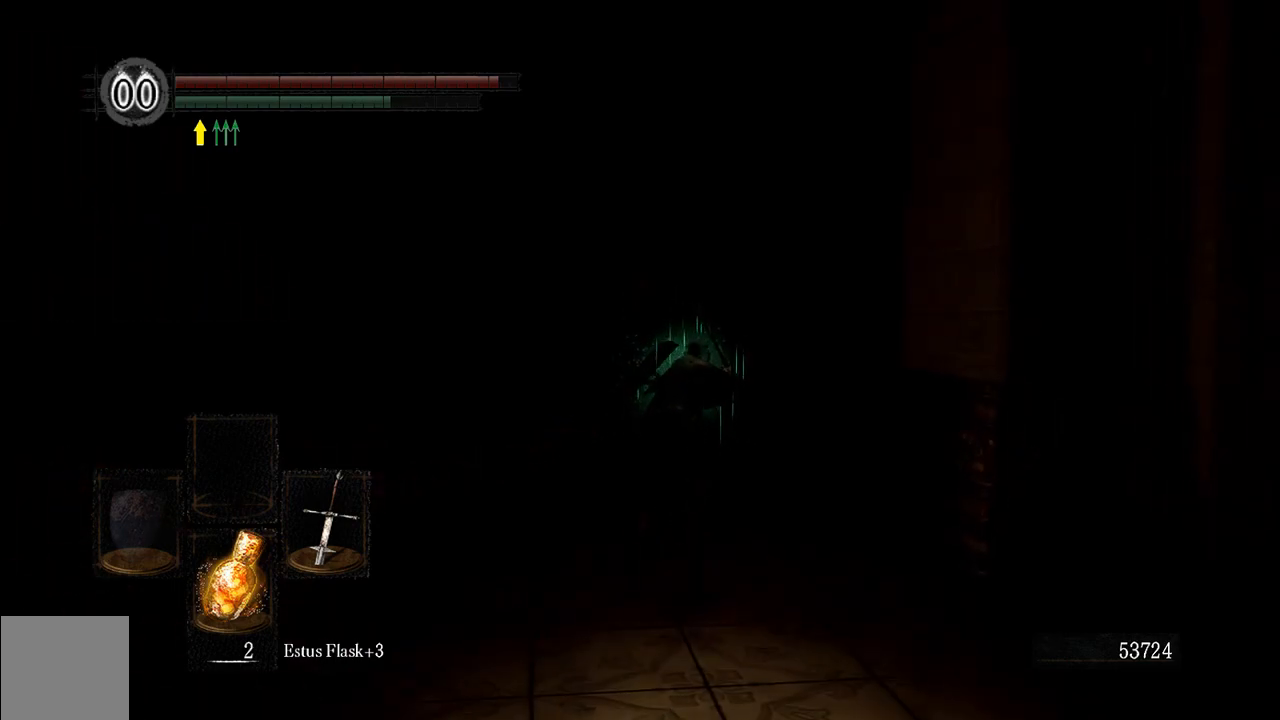
{"buttons": ["B"], "left_stick": "up", "right_stick": "center", "events": []}
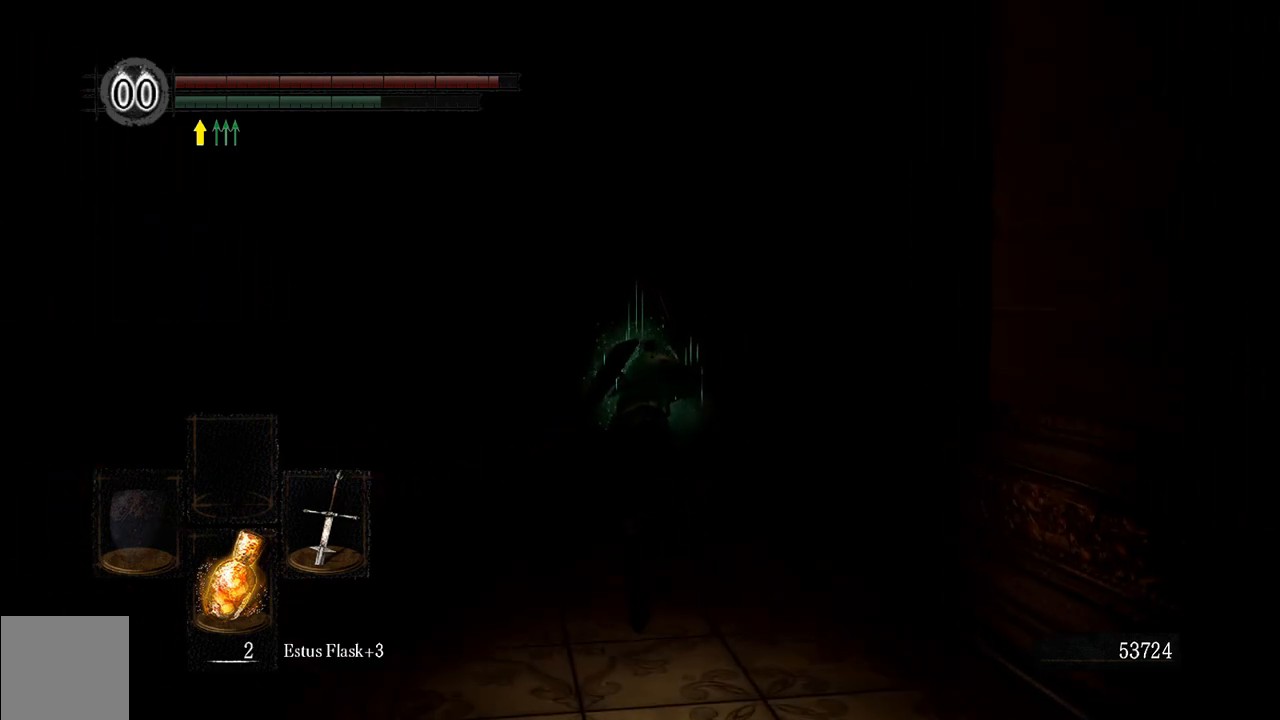
{"buttons": ["B"], "left_stick": "up", "right_stick": "center", "events": []}
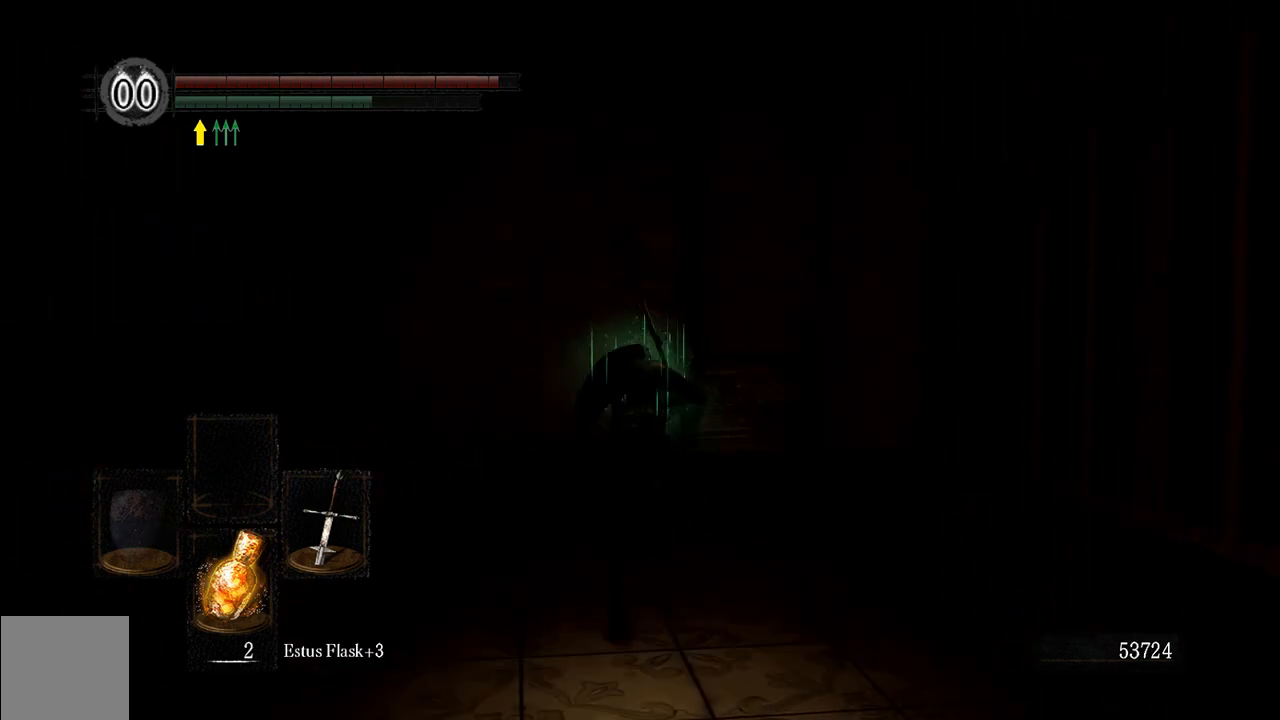
{"buttons": [], "left_stick": "up", "right_stick": "center", "events": [[150, "B", "up"]]}
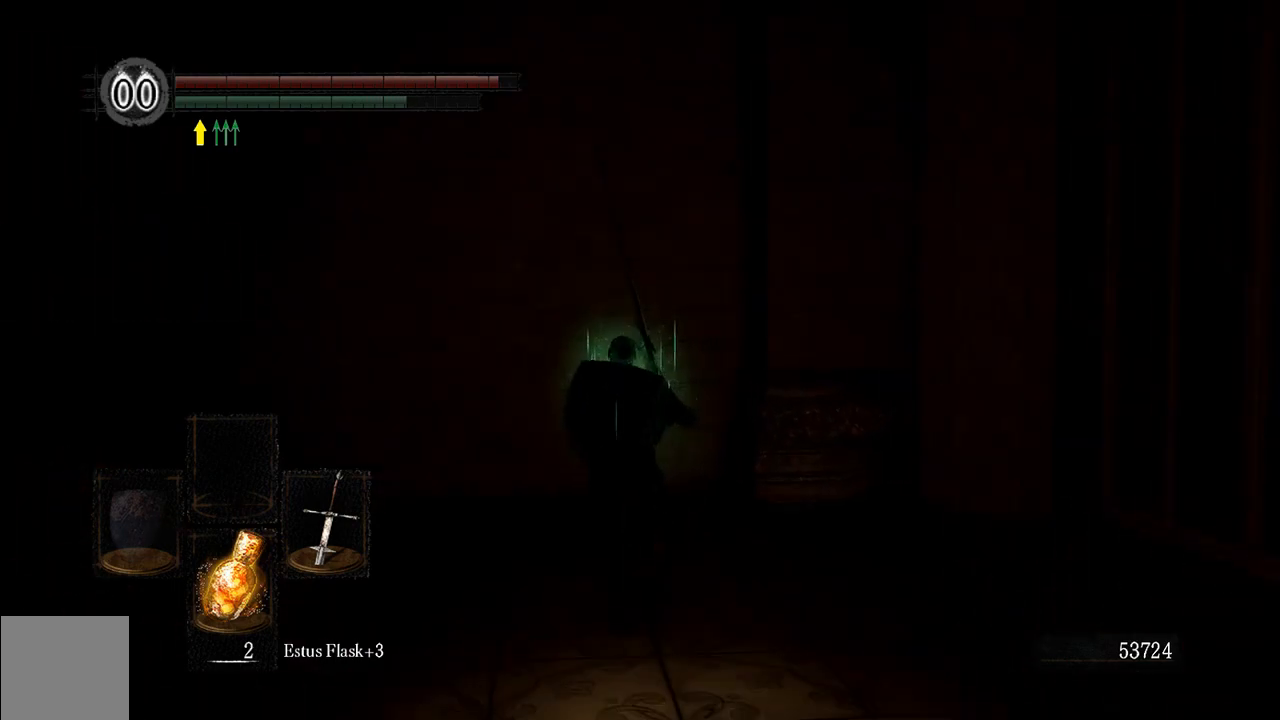
{"buttons": ["B"], "left_stick": "up-left", "right_stick": "center", "events": [[50, "left_stick", "up-left"], [83, "right_stick", "left"], [150, "B", "down"], [383, "right_stick", "center"]]}
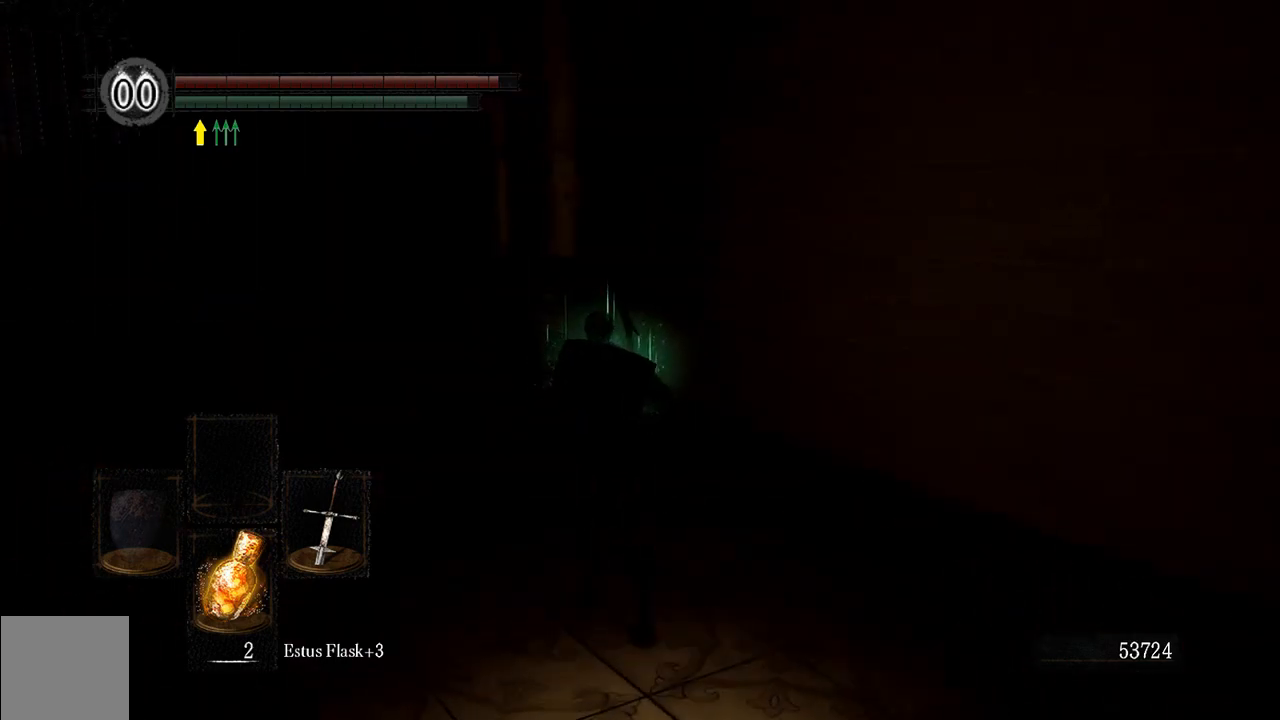
{"buttons": ["B"], "left_stick": "up", "right_stick": "left", "events": [[317, "right_stick", "left"], [450, "left_stick", "up"]]}
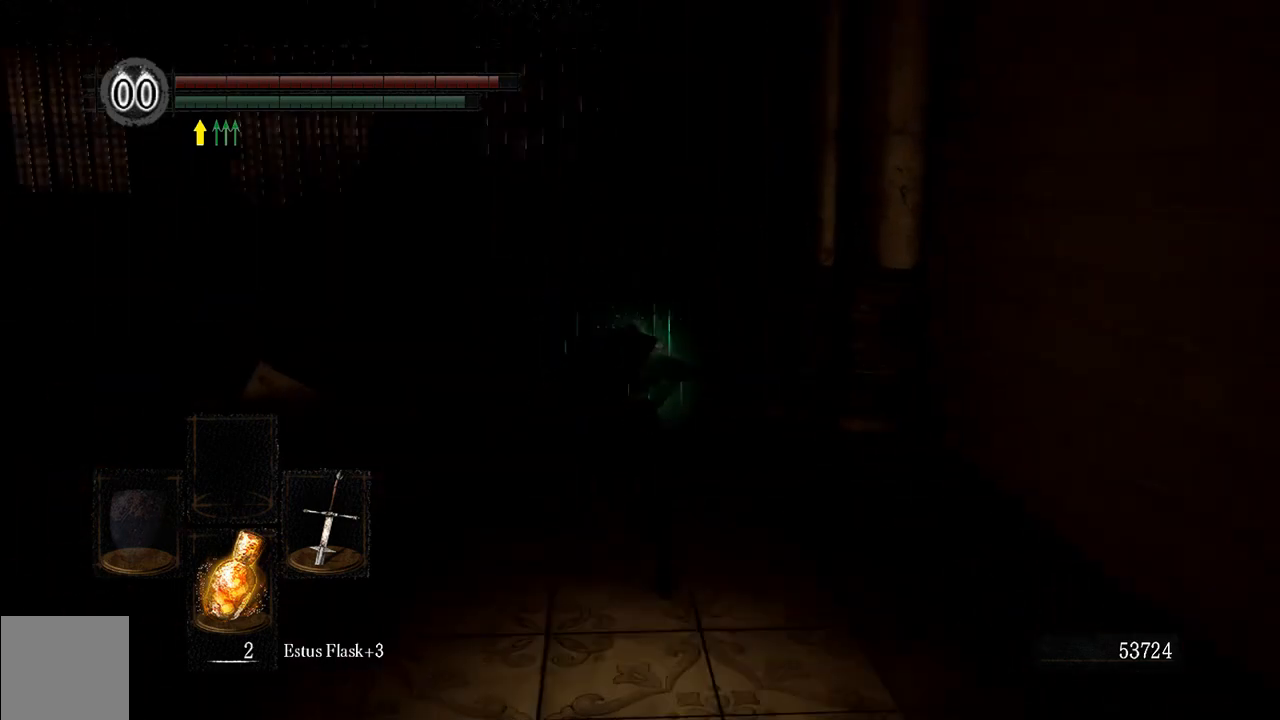
{"buttons": ["B"], "left_stick": "up", "right_stick": "center", "events": [[17, "right_stick", "center"]]}
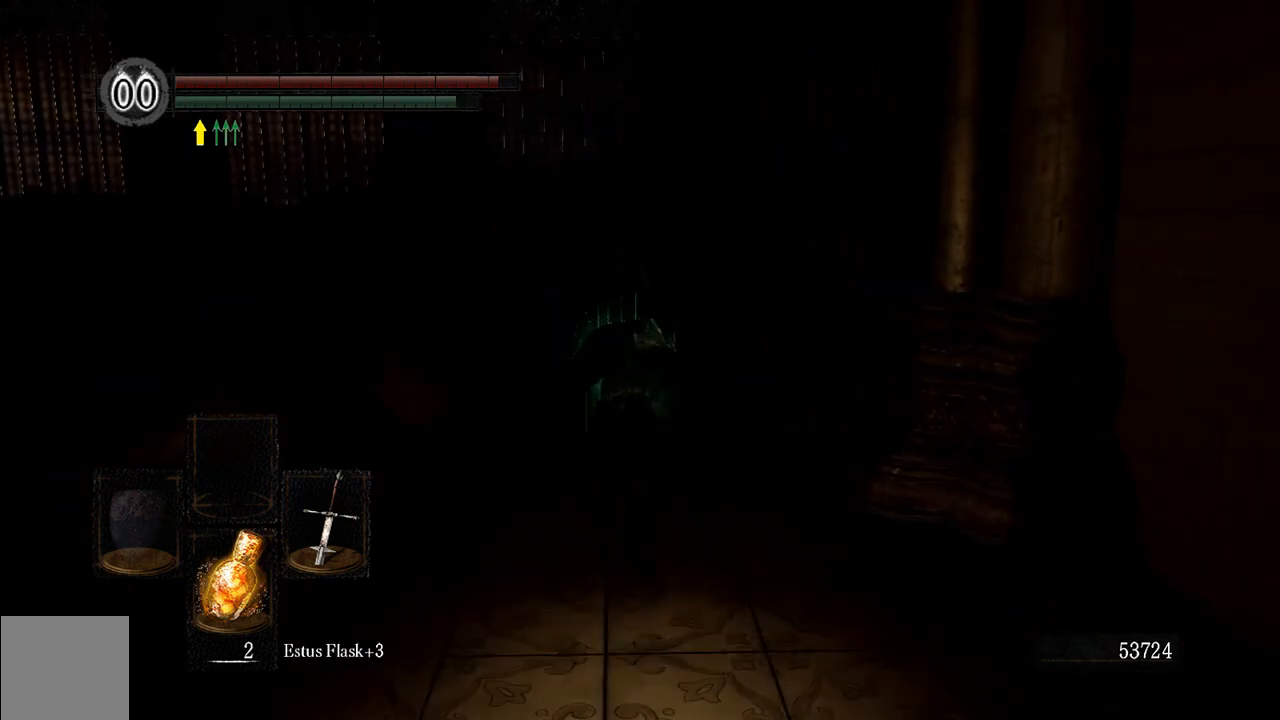
{"buttons": ["B"], "left_stick": "up", "right_stick": "right", "events": [[467, "right_stick", "right"]]}
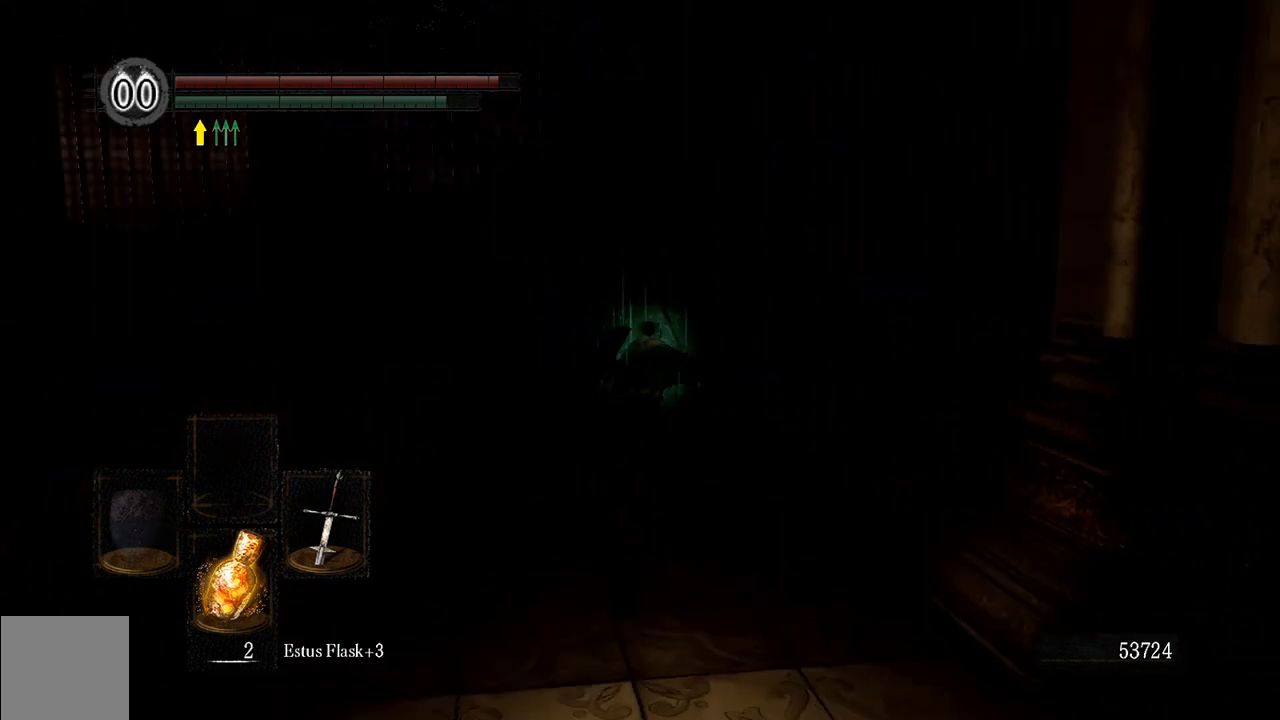
{"buttons": ["B"], "left_stick": "up", "right_stick": "center", "events": [[167, "right_stick", "center"]]}